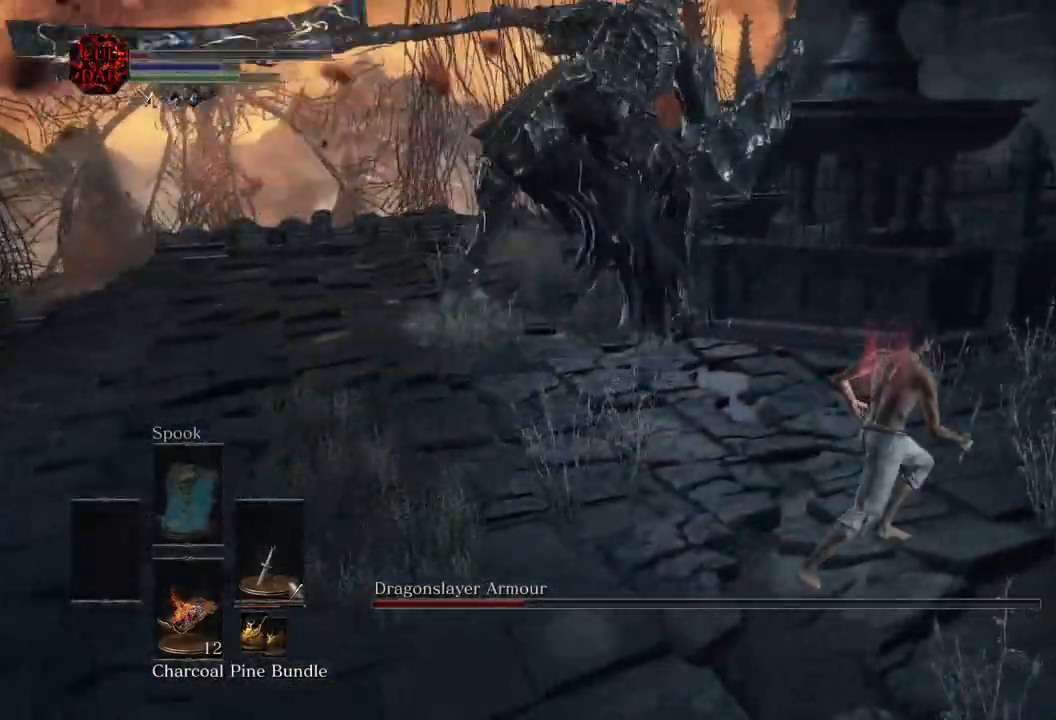
Gameplay with a controller (PlayStation layout); each line is a JSON object with the inputs held at the frame after it. "events" lists button and stick changes between this image and that frame as [ms after this image, input, new state], when the widget could be followed in between.
{"buttons": [], "left_stick": "up-right", "right_stick": "right"}
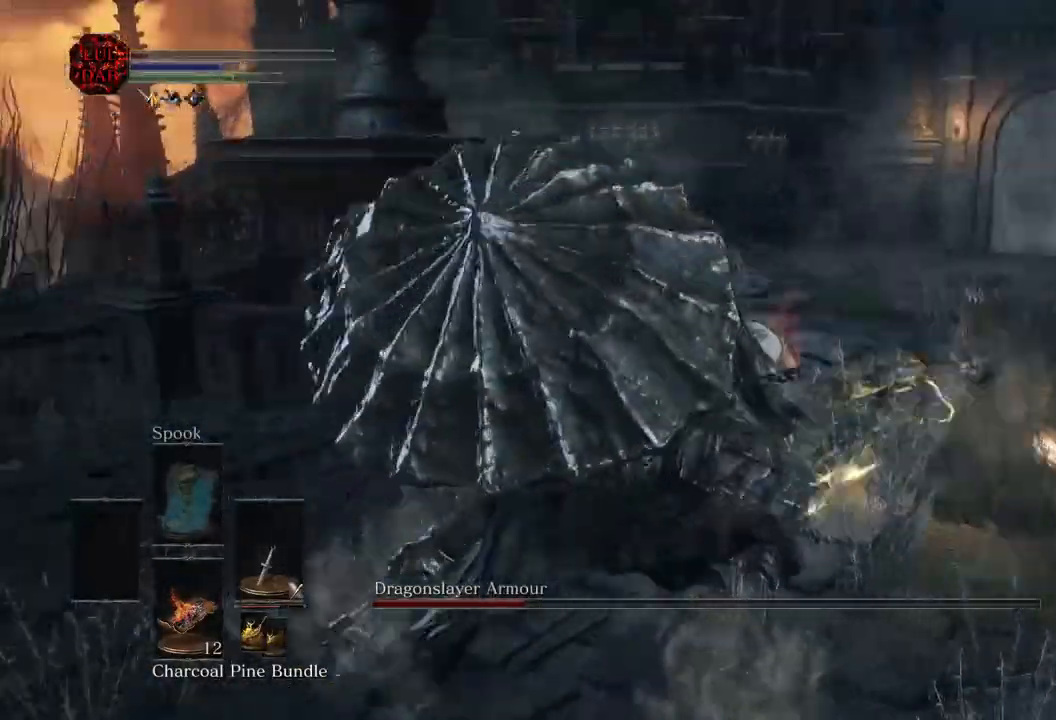
{"buttons": [], "left_stick": "up-right", "right_stick": "right"}
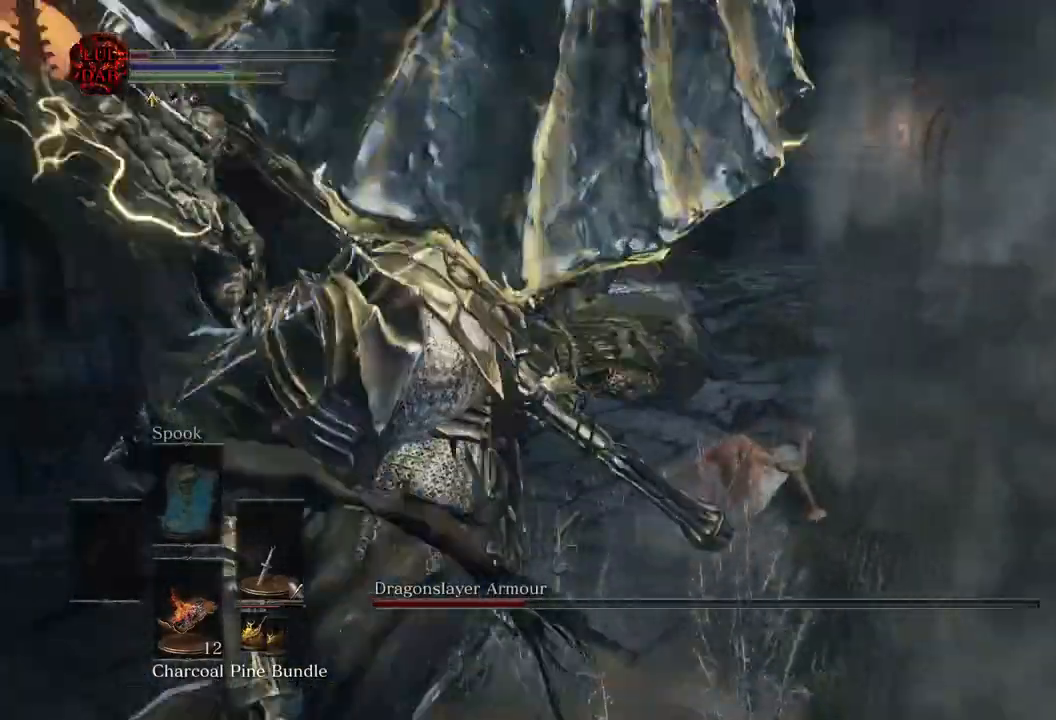
{"buttons": [], "left_stick": "up-right", "right_stick": "left", "events": [[67, "right_stick", "down-left"], [200, "right_stick", "left"]]}
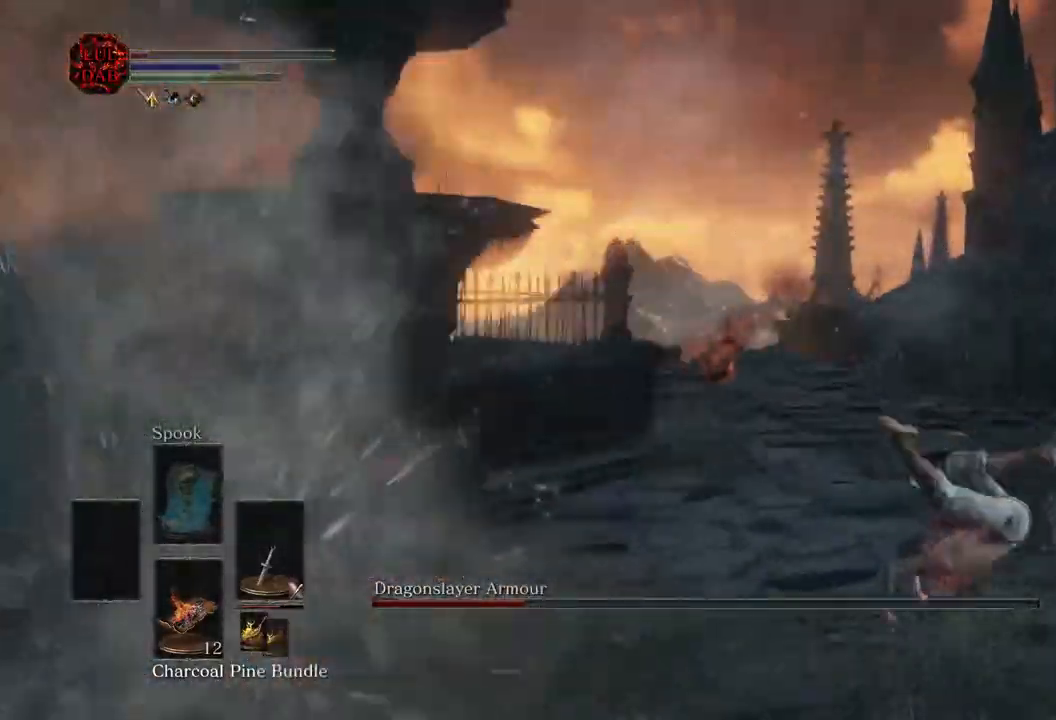
{"buttons": [], "left_stick": "right", "right_stick": "center"}
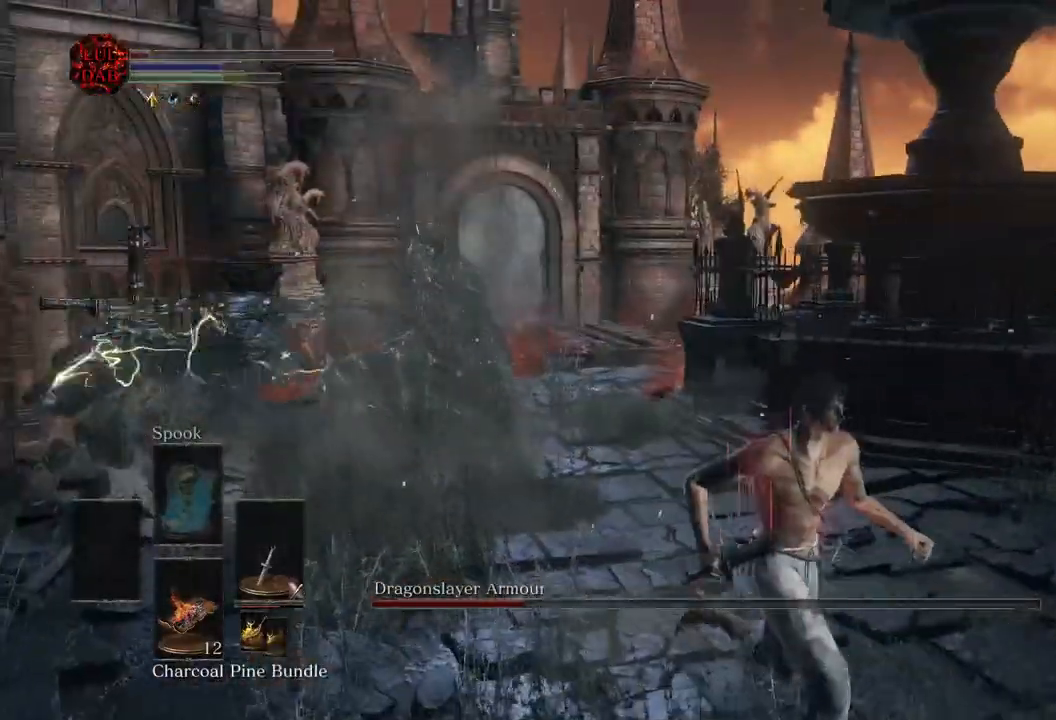
{"buttons": [], "left_stick": "down-right", "right_stick": "left", "events": [[17, "left_stick", "down-right"], [33, "CIRCLE", "down"], [117, "CIRCLE", "up"], [250, "right_stick", "left"]]}
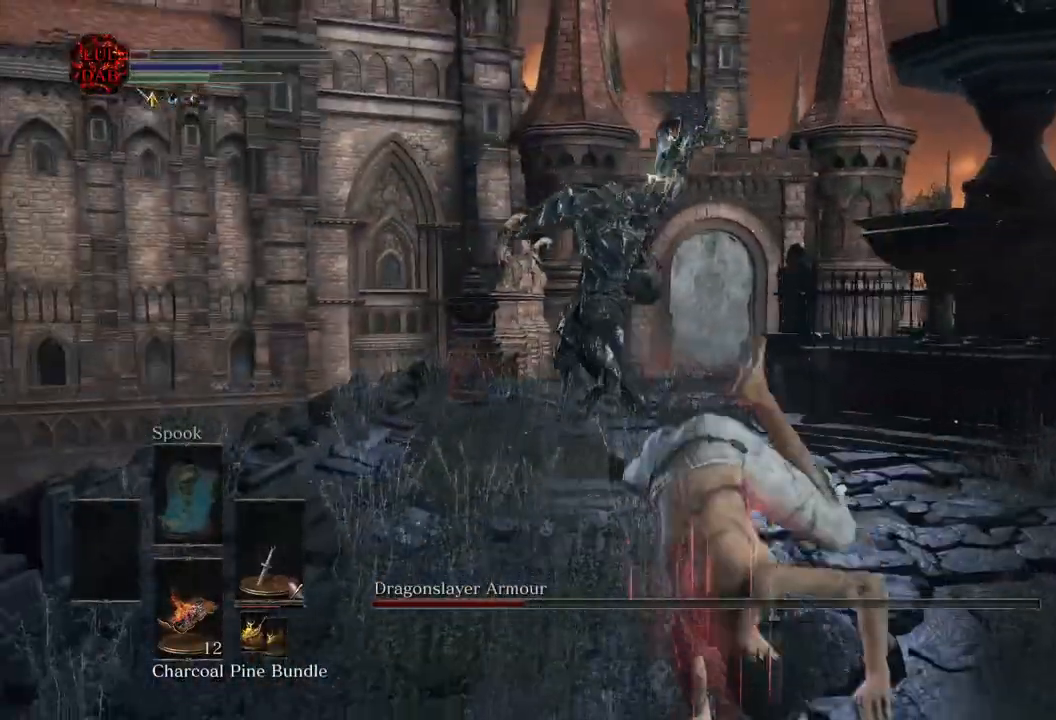
{"buttons": [], "left_stick": "down-right", "right_stick": "left"}
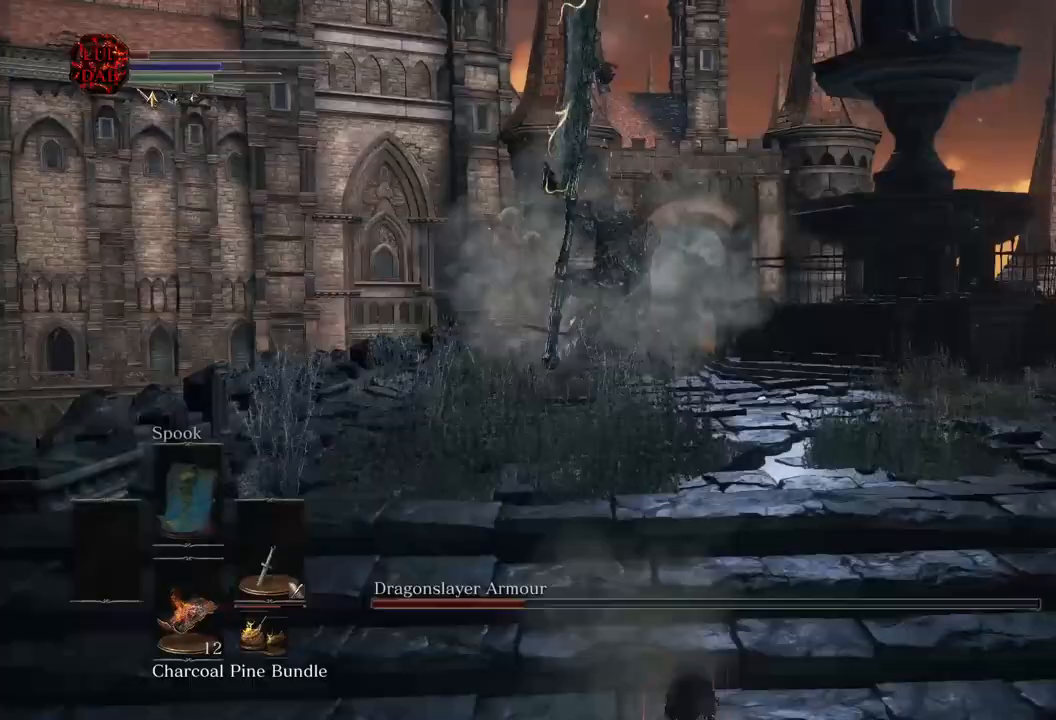
{"buttons": [], "left_stick": "down-right", "right_stick": "center"}
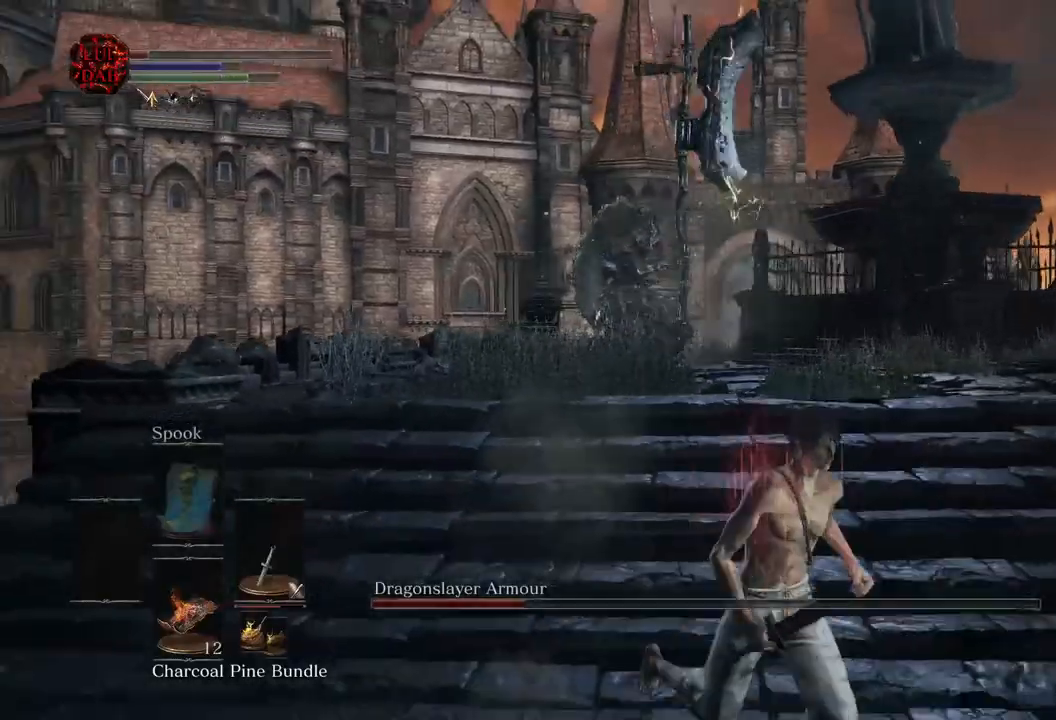
{"buttons": [], "left_stick": "down-right", "right_stick": "center", "events": []}
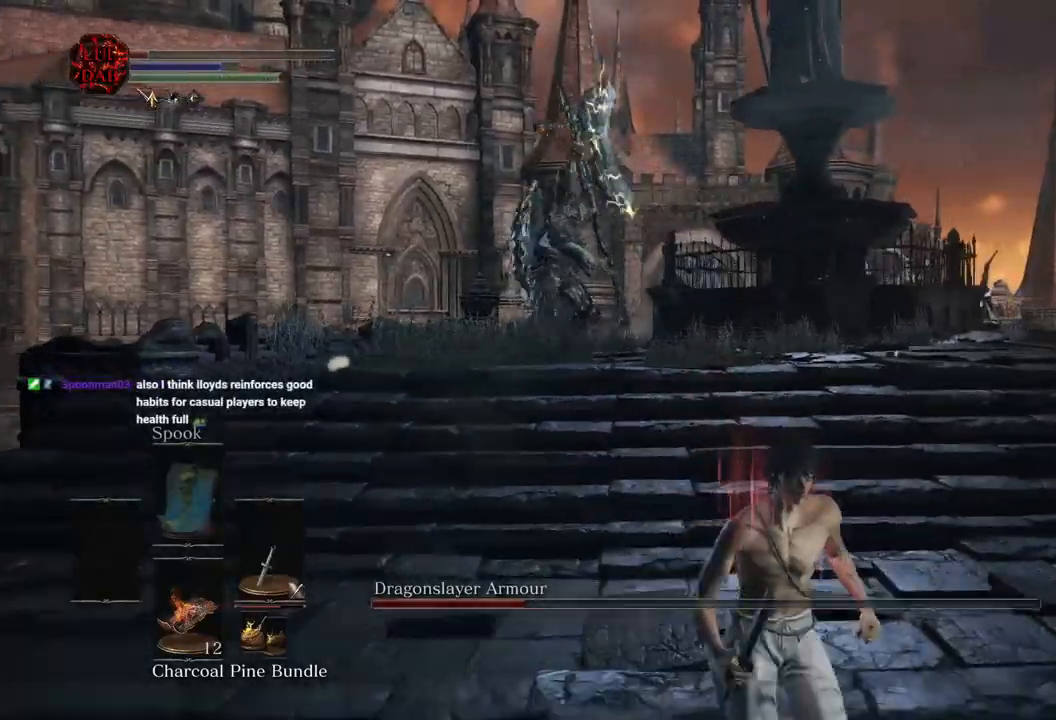
{"buttons": [], "left_stick": "down-right", "right_stick": "center", "events": []}
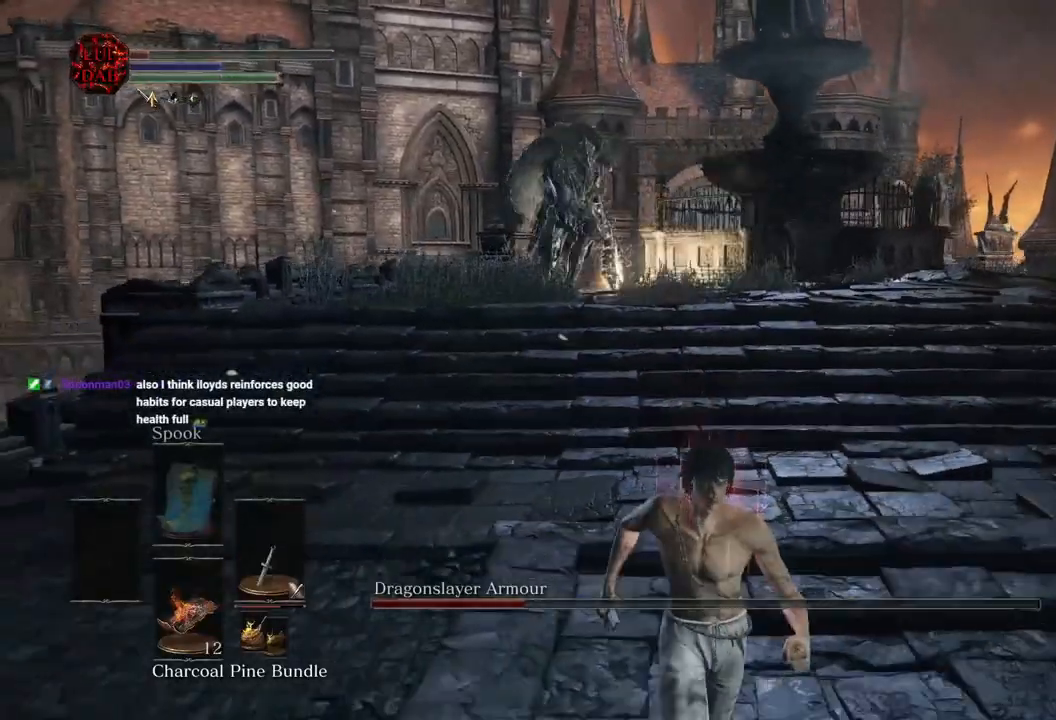
{"buttons": [], "left_stick": "down-right", "right_stick": "center", "events": [[267, "CIRCLE", "down"], [450, "CIRCLE", "up"]]}
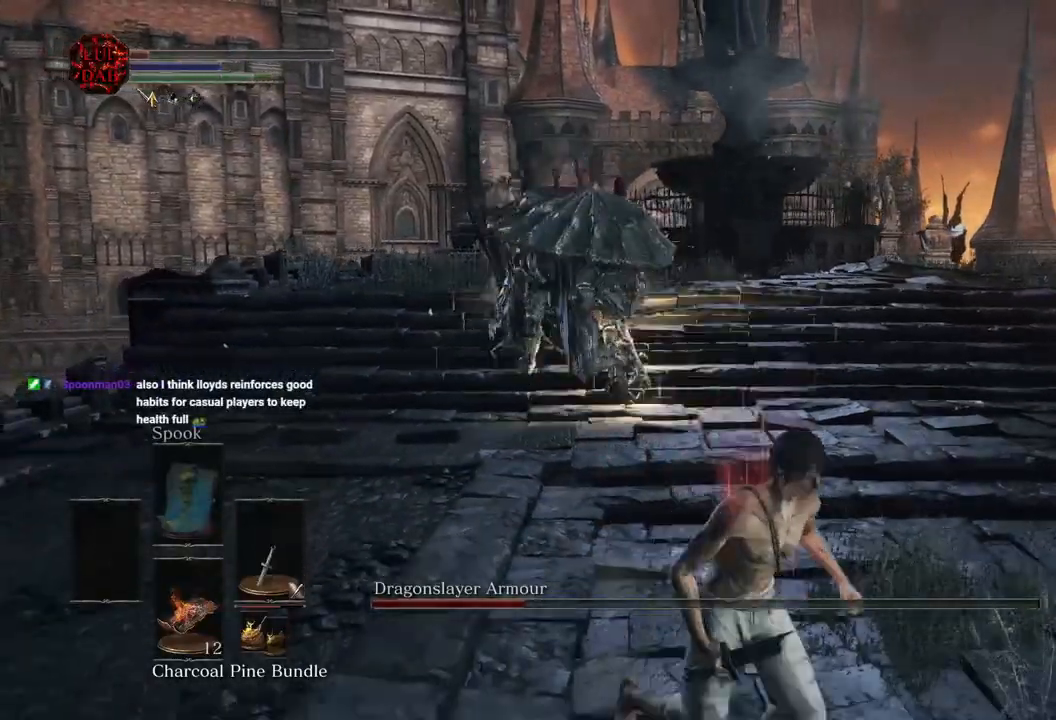
{"buttons": [], "left_stick": "down-left", "right_stick": "left", "events": [[83, "right_stick", "left"], [383, "left_stick", "down-left"]]}
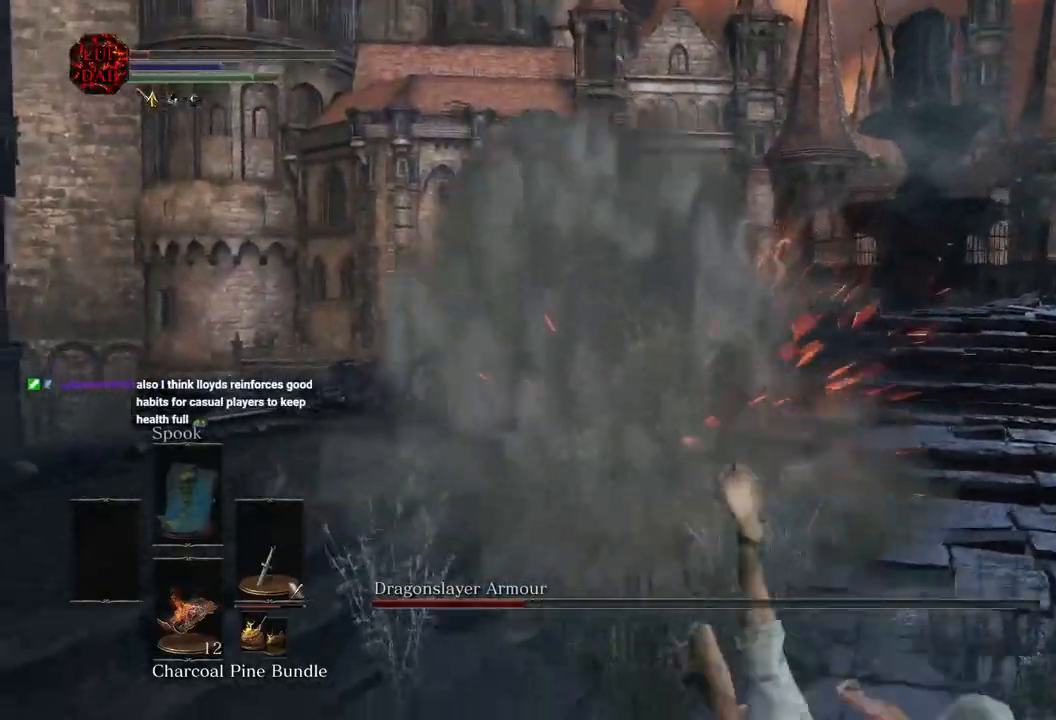
{"buttons": [], "left_stick": "up-left", "right_stick": "center", "events": [[17, "SQUARE", "down"], [67, "left_stick", "up-left"], [133, "SQUARE", "up"], [300, "right_stick", "down-left"], [417, "right_stick", "center"]]}
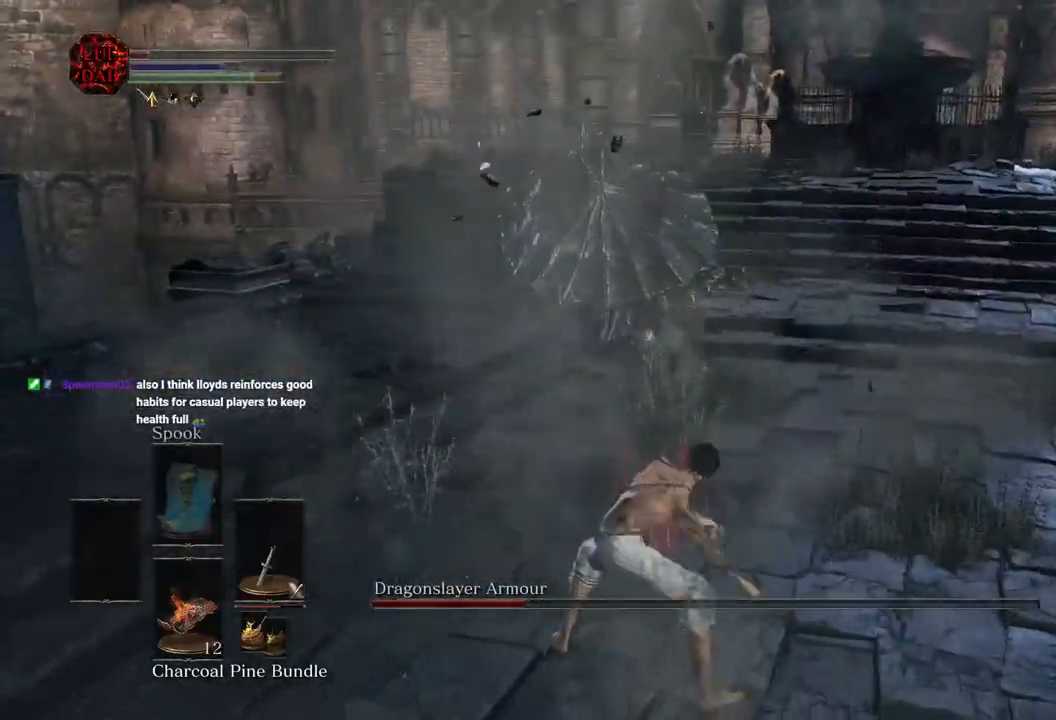
{"buttons": [], "left_stick": "down-left", "right_stick": "center"}
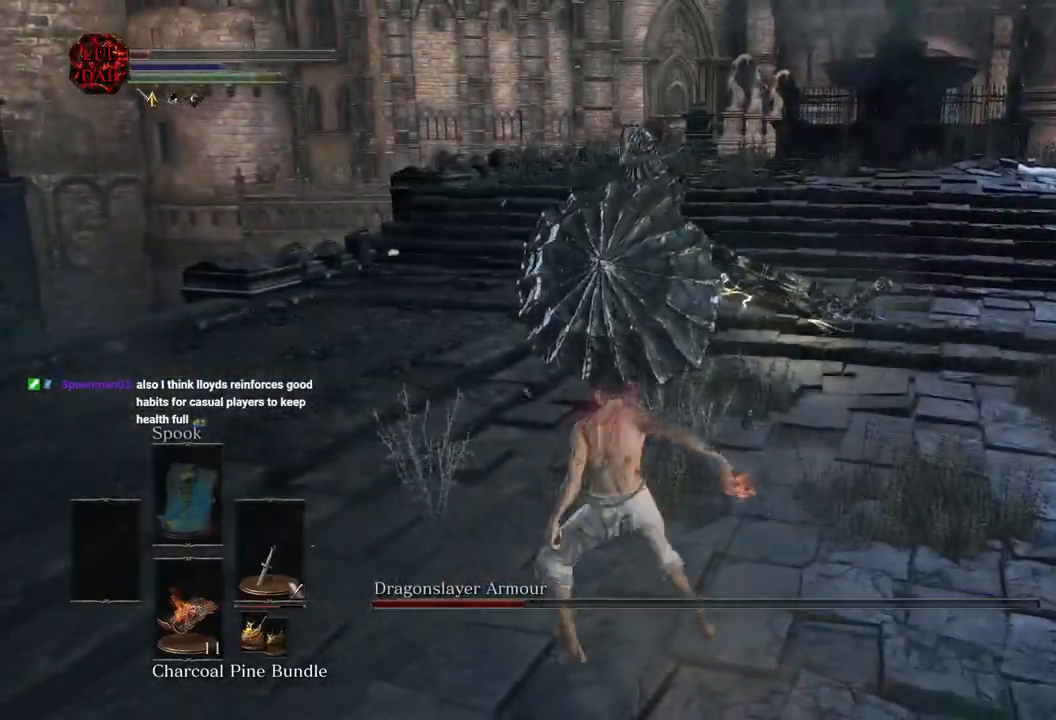
{"buttons": [], "left_stick": "up", "right_stick": "down-left", "events": [[150, "left_stick", "up-left"], [217, "CIRCLE", "down"], [250, "left_stick", "up"], [317, "CIRCLE", "up"], [483, "right_stick", "down-left"]]}
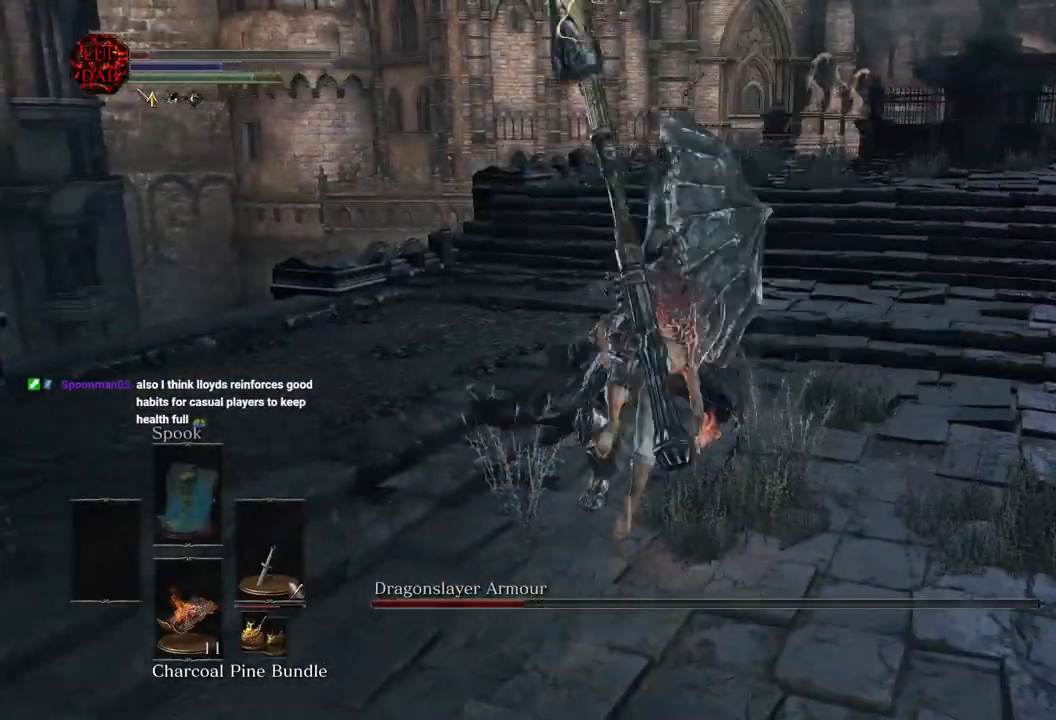
{"buttons": [], "left_stick": "left", "right_stick": "left"}
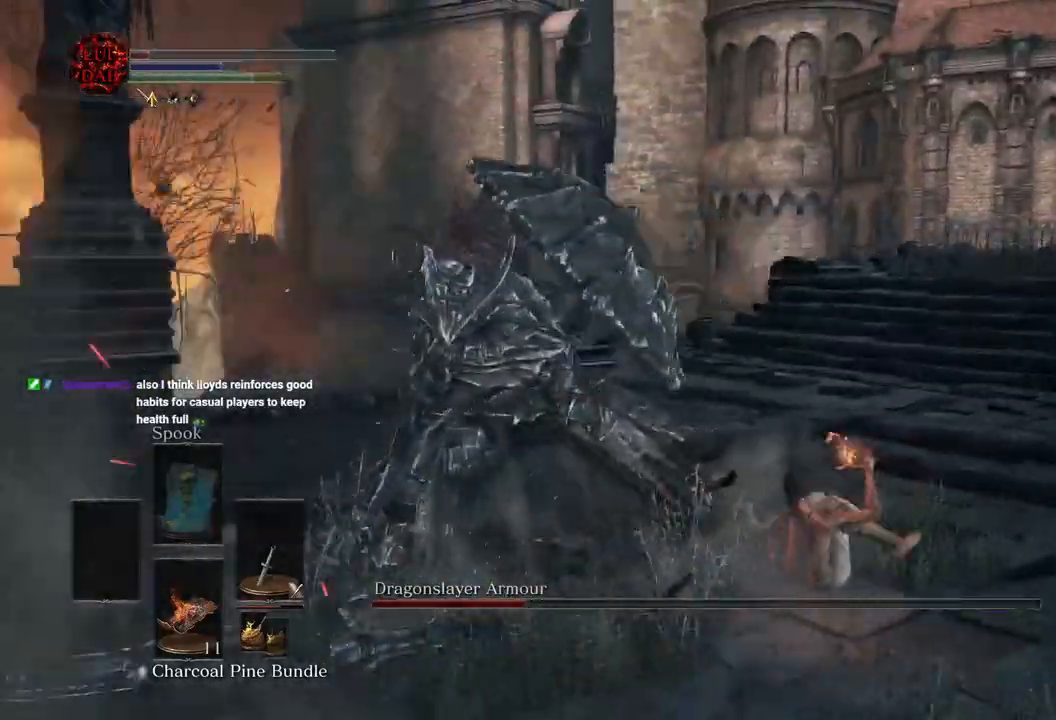
{"buttons": [], "left_stick": "up", "right_stick": "center", "events": [[117, "R1", "down"], [333, "R1", "up"], [467, "left_stick", "up"], [500, "right_stick", "center"]]}
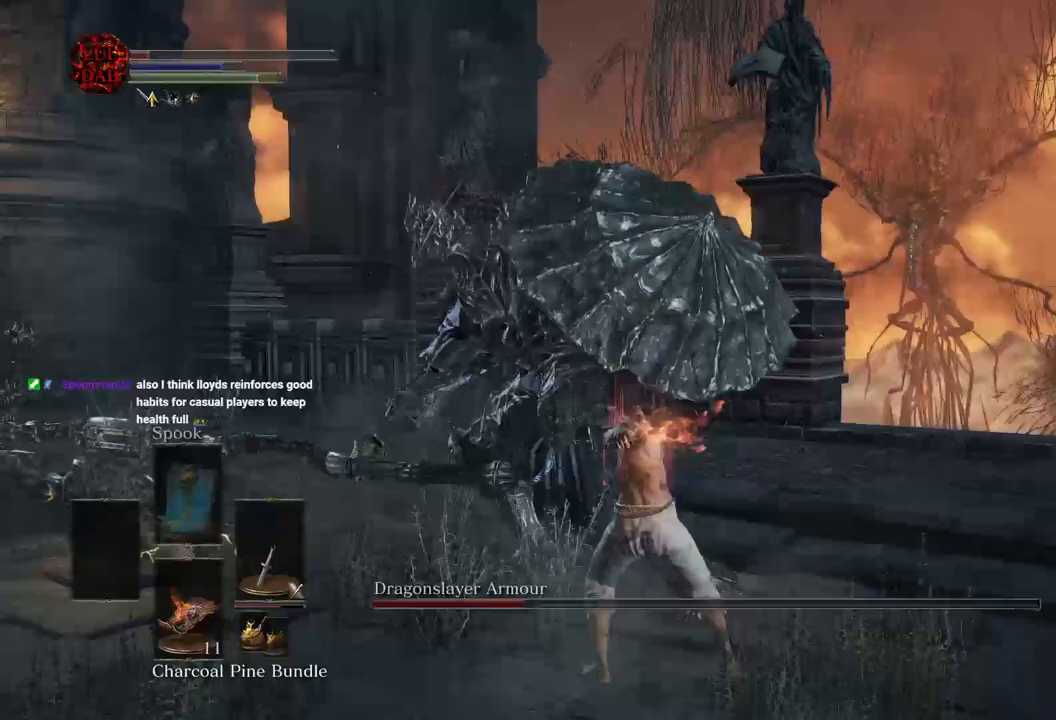
{"buttons": [], "left_stick": "right", "right_stick": "left"}
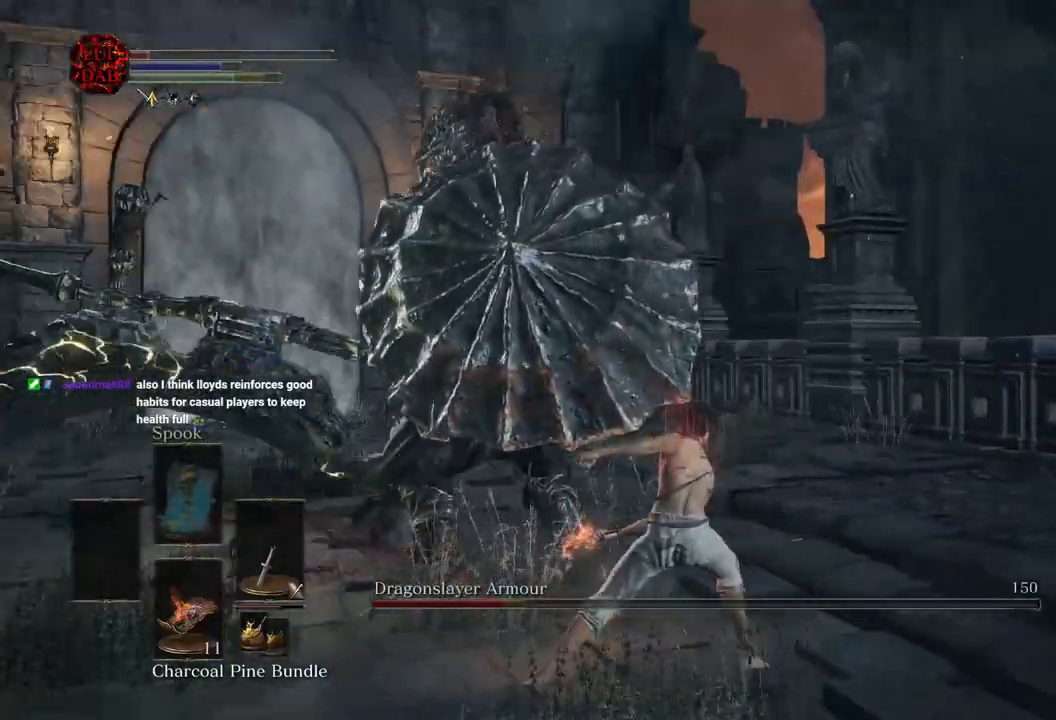
{"buttons": [], "left_stick": "down-left", "right_stick": "center", "events": [[83, "left_stick", "down-right"], [267, "left_stick", "down"], [500, "left_stick", "down-left"], [500, "right_stick", "center"]]}
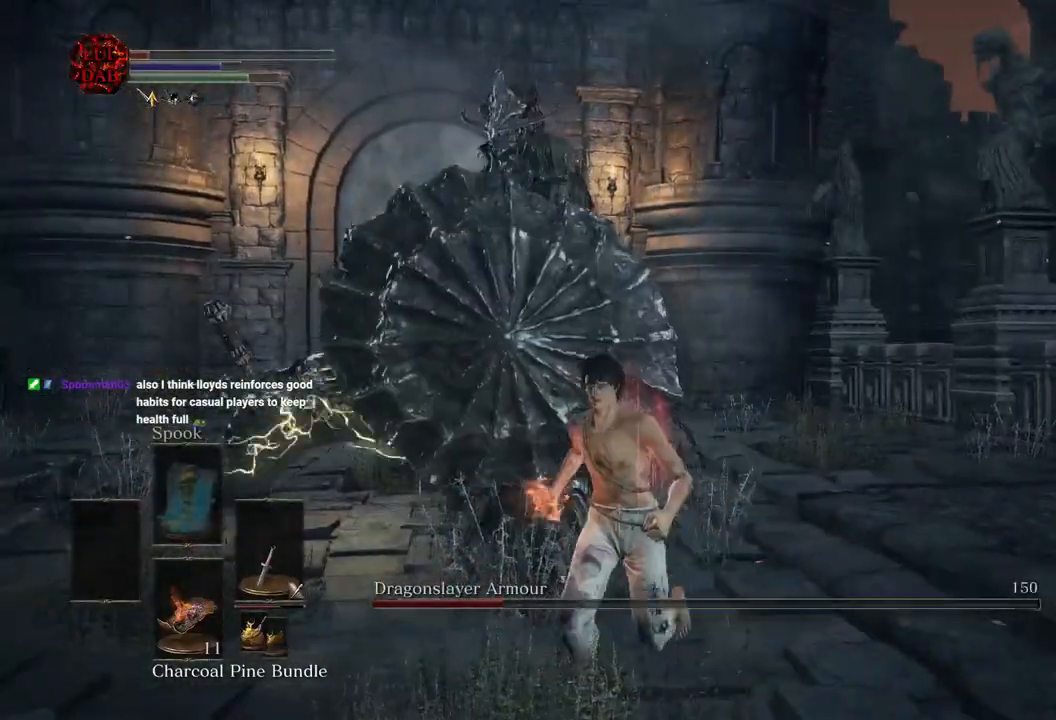
{"buttons": [], "left_stick": "left", "right_stick": "center", "events": [[450, "left_stick", "left"]]}
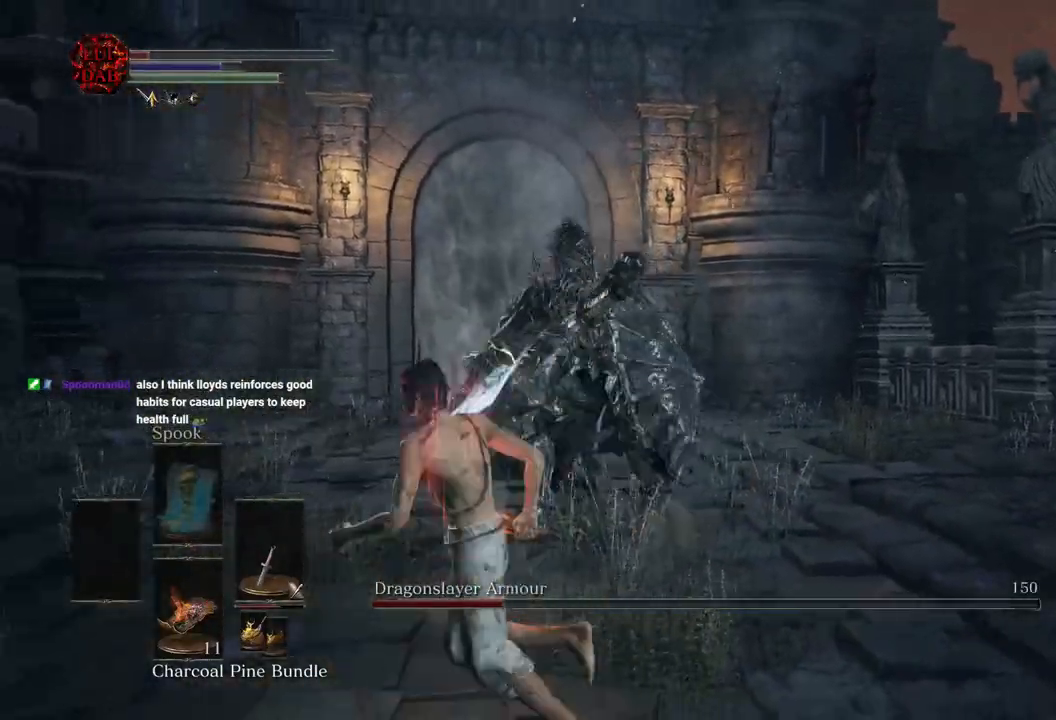
{"buttons": ["CIRCLE"], "left_stick": "up-left", "right_stick": "right", "events": [[83, "right_stick", "down-right"], [133, "left_stick", "down-left"], [333, "right_stick", "right"], [417, "left_stick", "up-left"], [433, "CIRCLE", "down"]]}